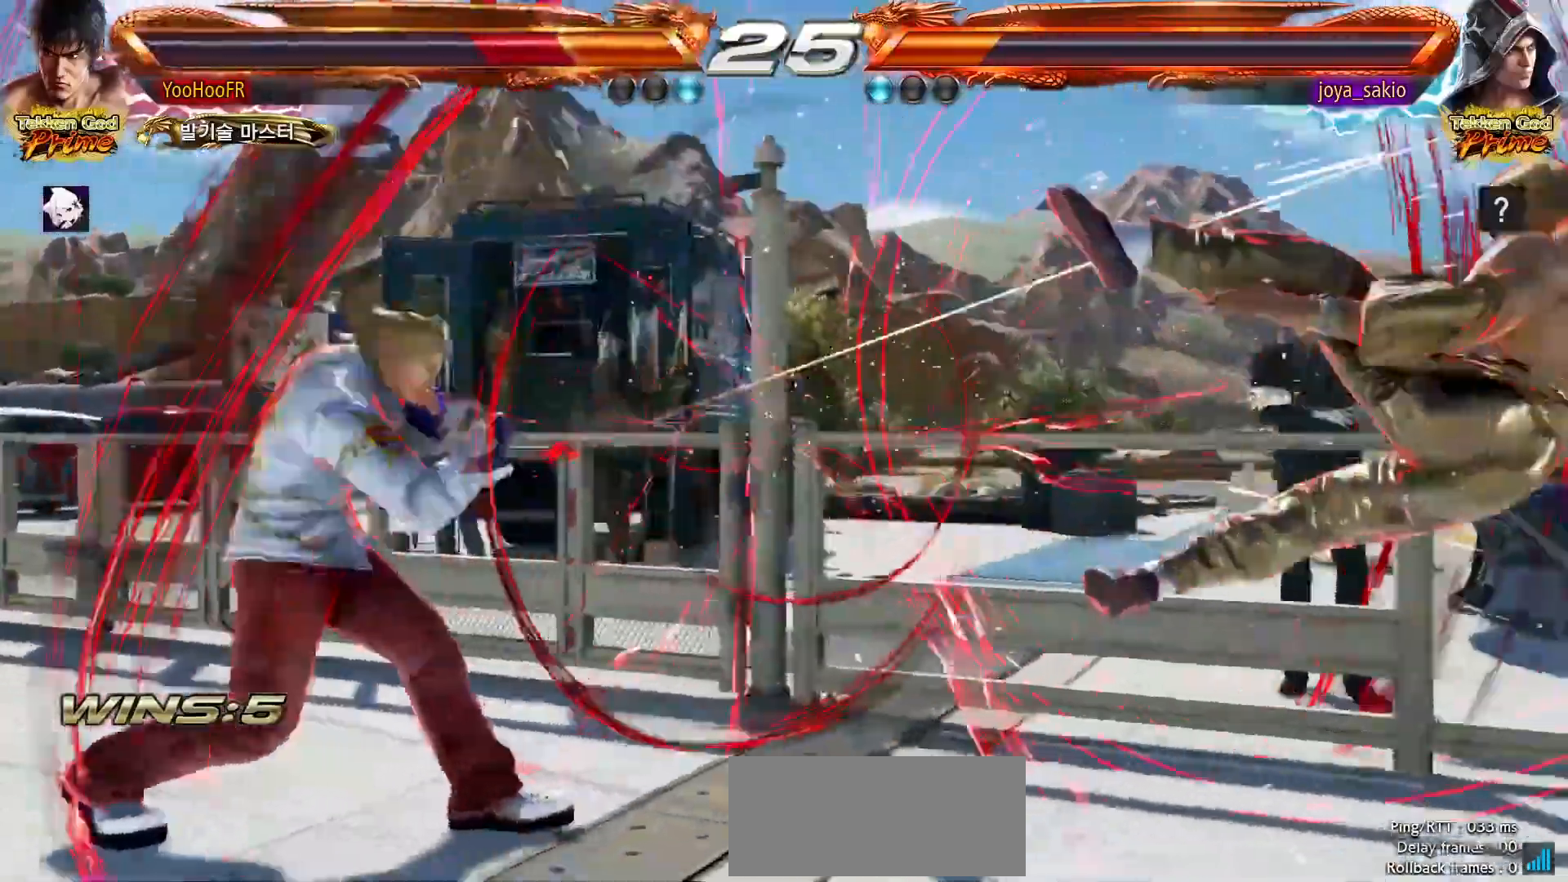
Gameplay with a controller (arcade stick); each line is a JSON object with the inputs held at the frame after it (dt_ms = milliseconds from this image to that frame). "events" lists button and stick changes between this image and that frame as [ms after this image, input, new state], when the widget could be followed in between. Not read: L3 R3.
{"dt_ms": 1000, "buttons": [], "left_stick": "right"}
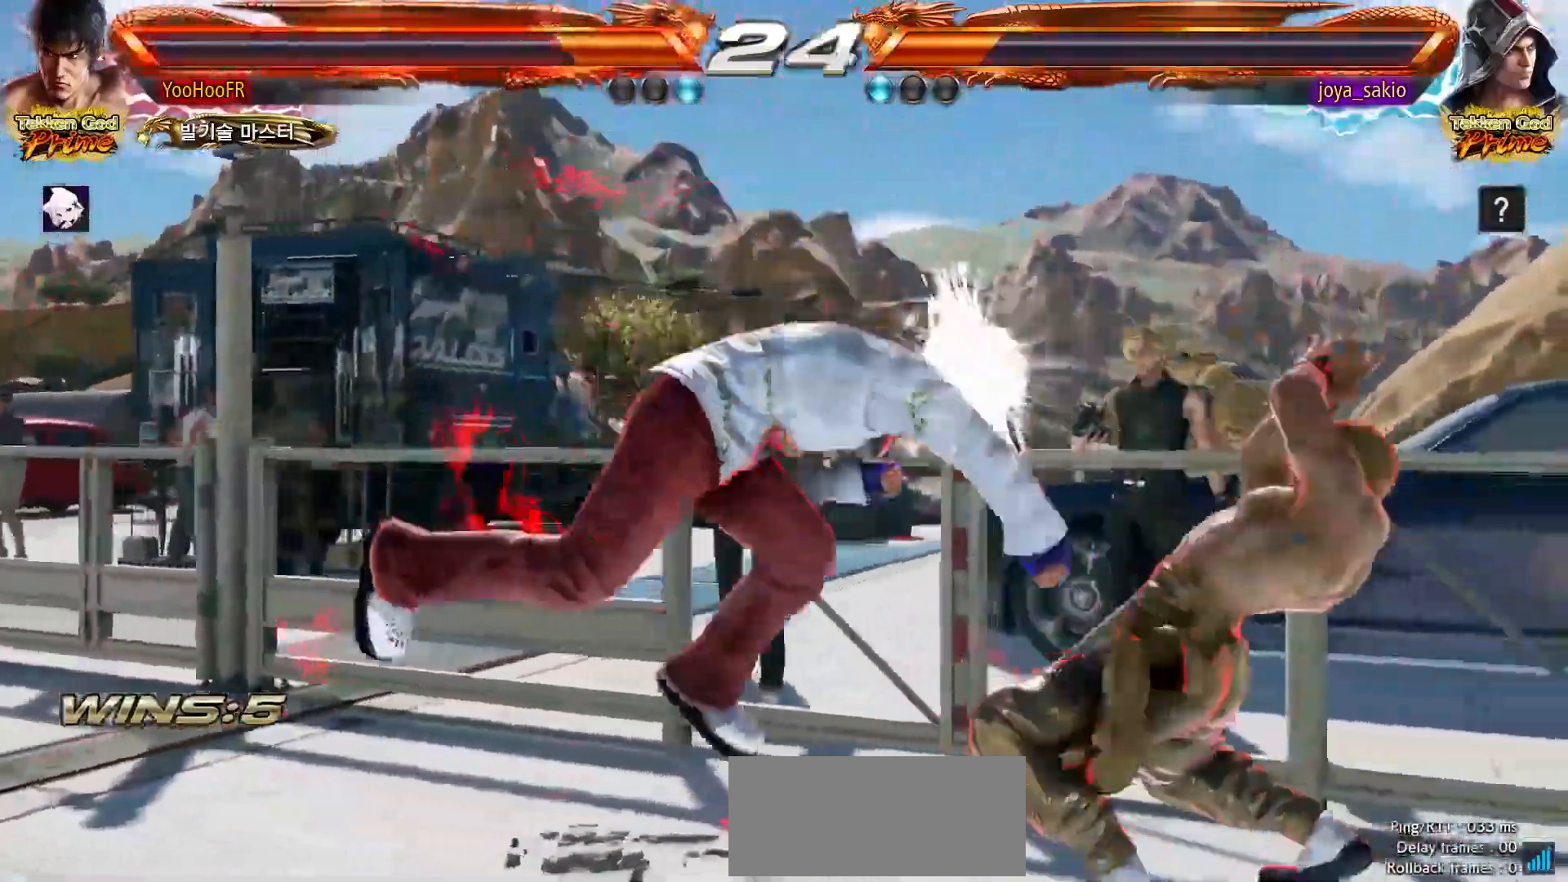
{"dt_ms": 500, "buttons": [], "left_stick": "center", "events": [[233, "left_stick", "center"]]}
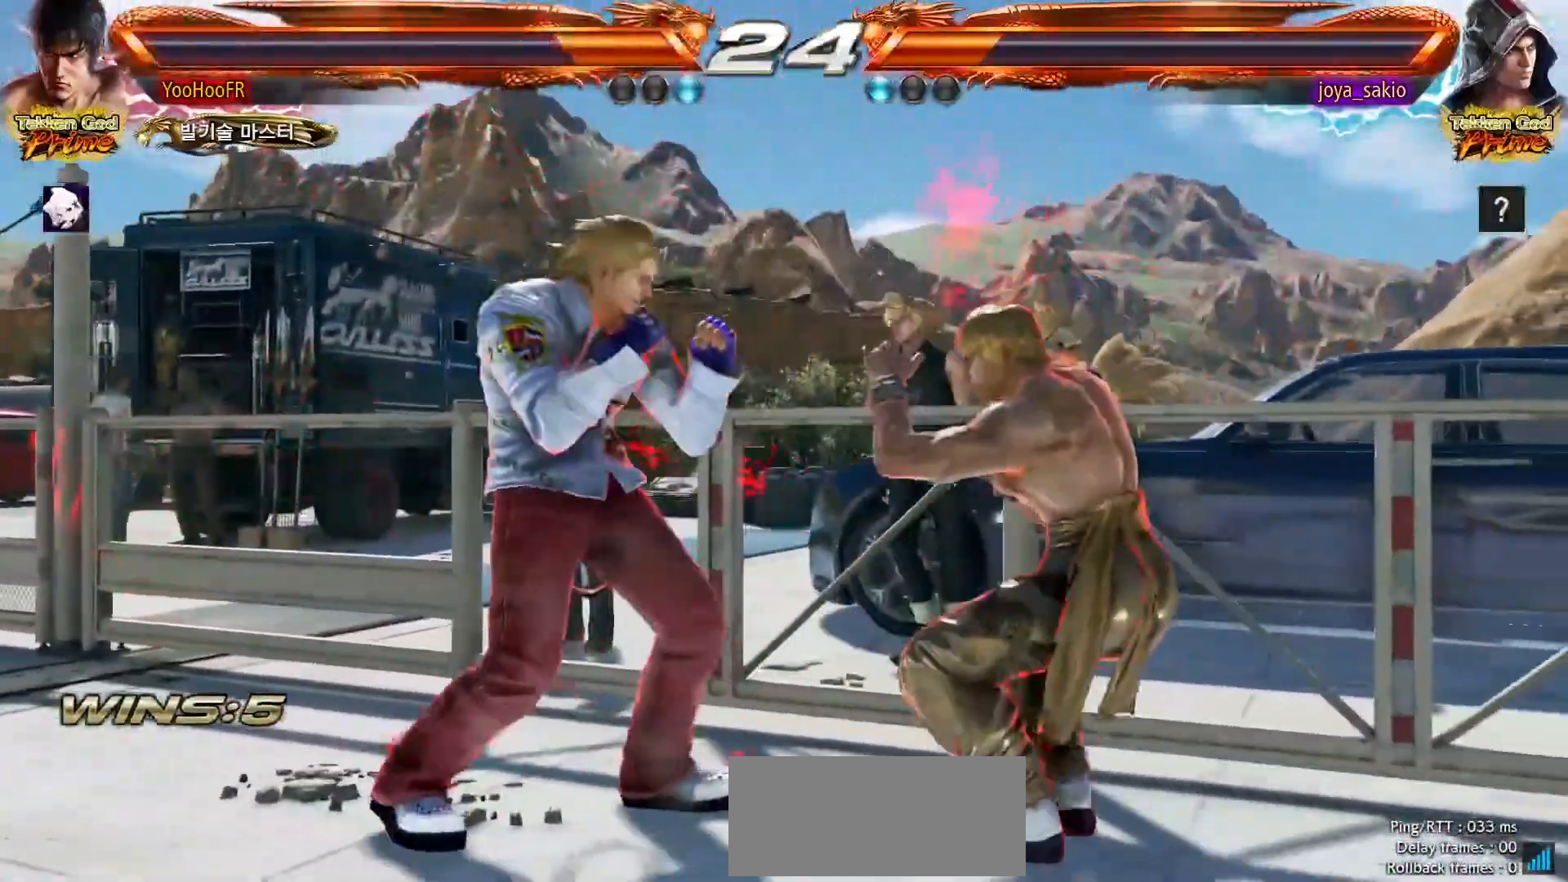
{"dt_ms": 500, "buttons": [], "left_stick": "right"}
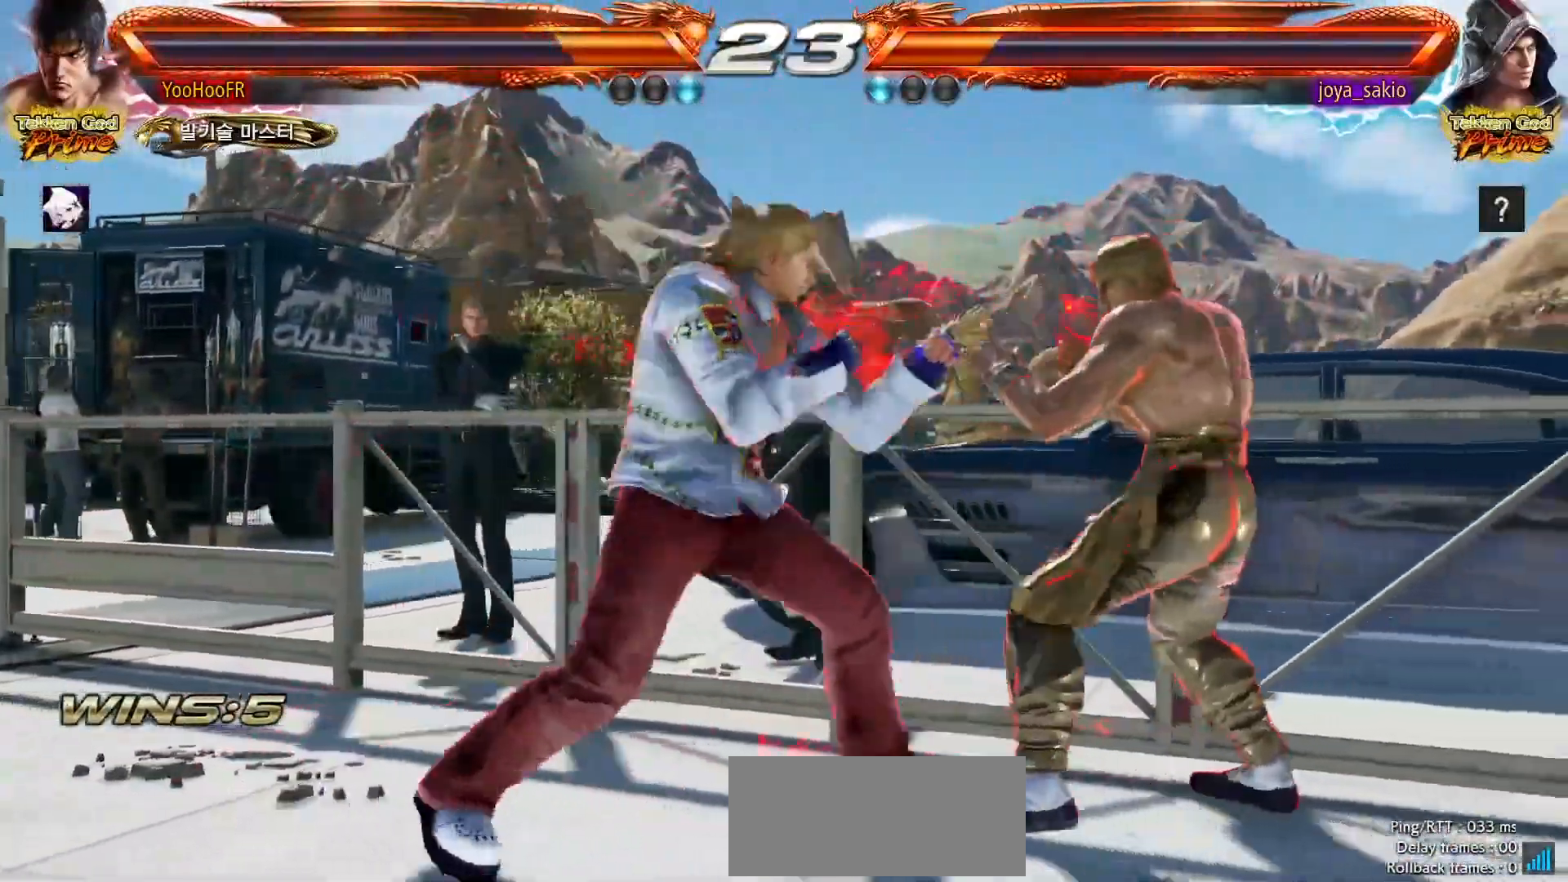
{"dt_ms": 1000, "buttons": [], "left_stick": "center"}